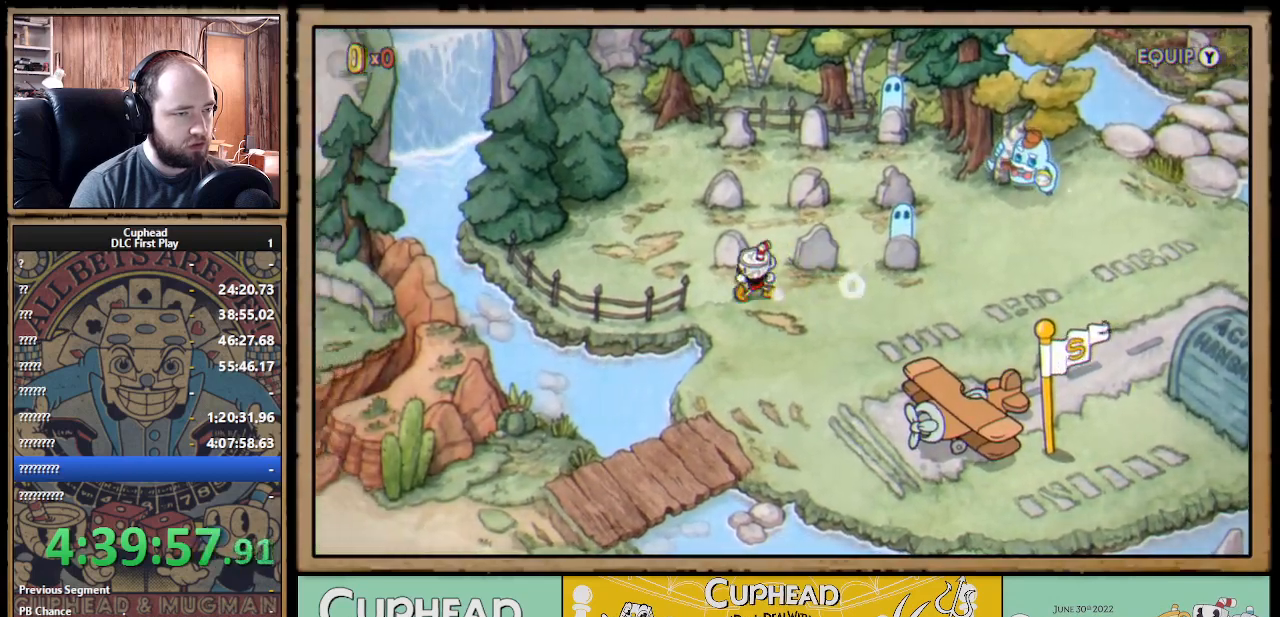
Gameplay with a controller (Xbox layout); each line is a JSON object with the inputs held at the frame after it. "events" lists button and stick changes between this image and that frame as [ms after this image, input, new state], when the widget could be followed in between. Not read: R3.
{"buttons": ["DPAD_RIGHT"], "left_stick": "center", "right_stick": "center", "events": [[33, "DPAD_LEFT", "up"], [33, "DPAD_UP", "down"], [67, "A", "down"], [133, "DPAD_UP", "up"], [217, "A", "up"], [333, "DPAD_RIGHT", "down"]]}
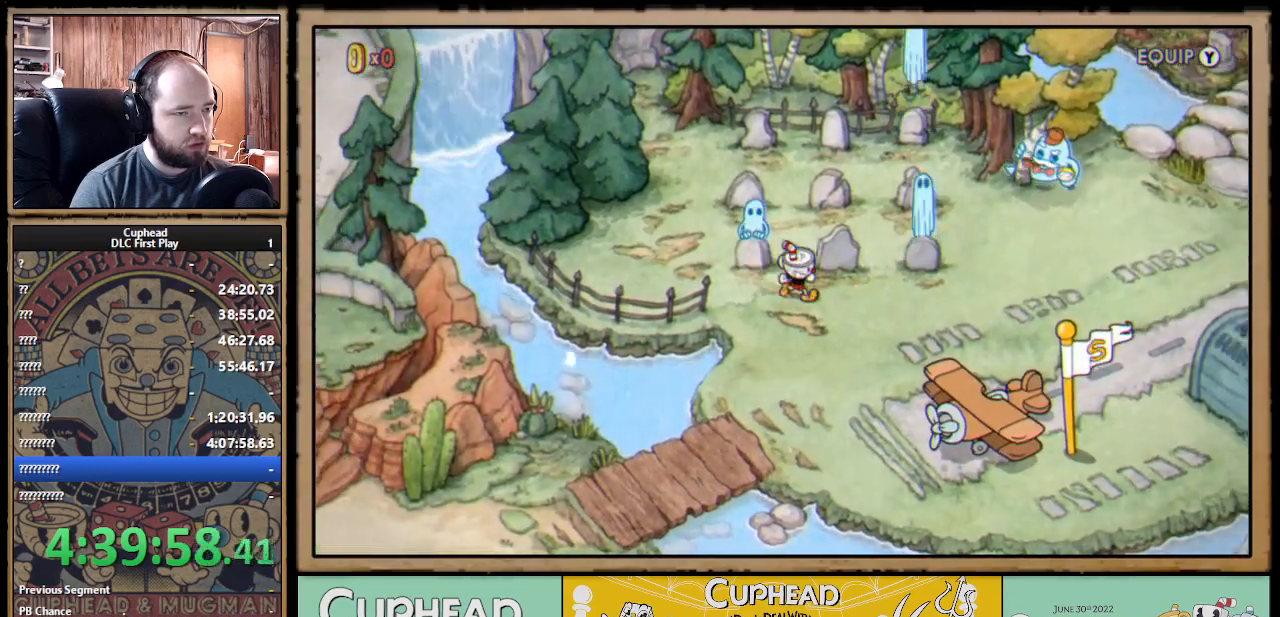
{"buttons": ["DPAD_RIGHT"], "left_stick": "center", "right_stick": "center", "events": [[67, "DPAD_RIGHT", "up"], [83, "DPAD_UP", "down"], [450, "DPAD_UP", "up"], [467, "DPAD_RIGHT", "down"]]}
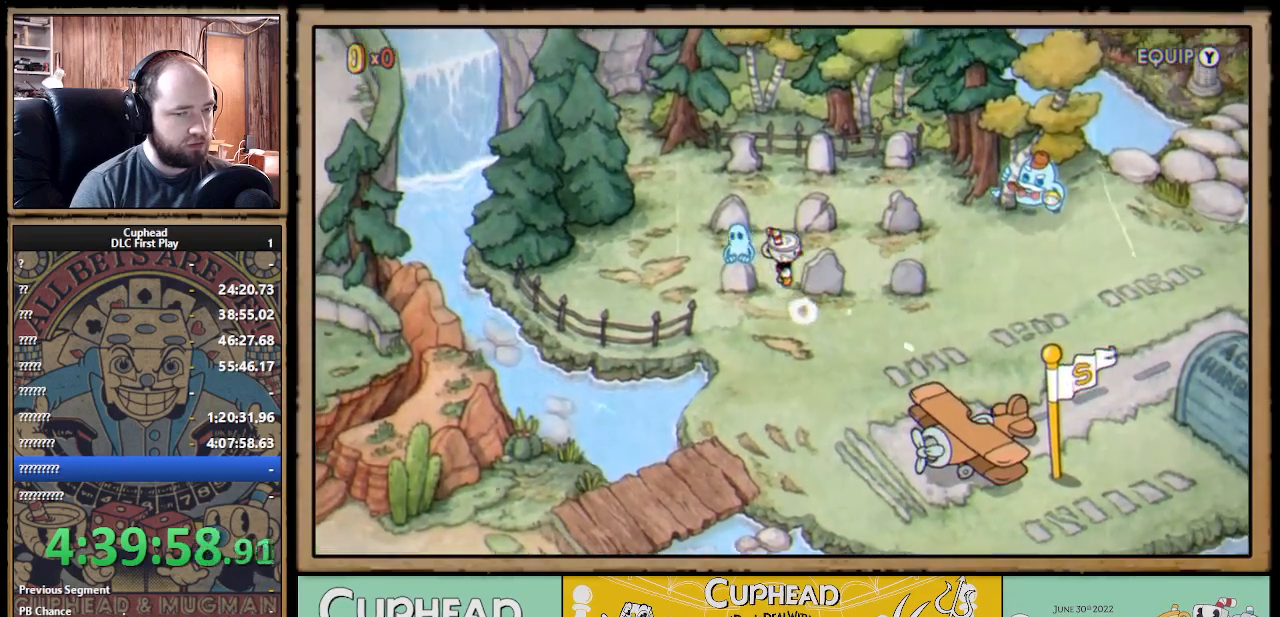
{"buttons": ["DPAD_RIGHT"], "left_stick": "center", "right_stick": "center", "events": []}
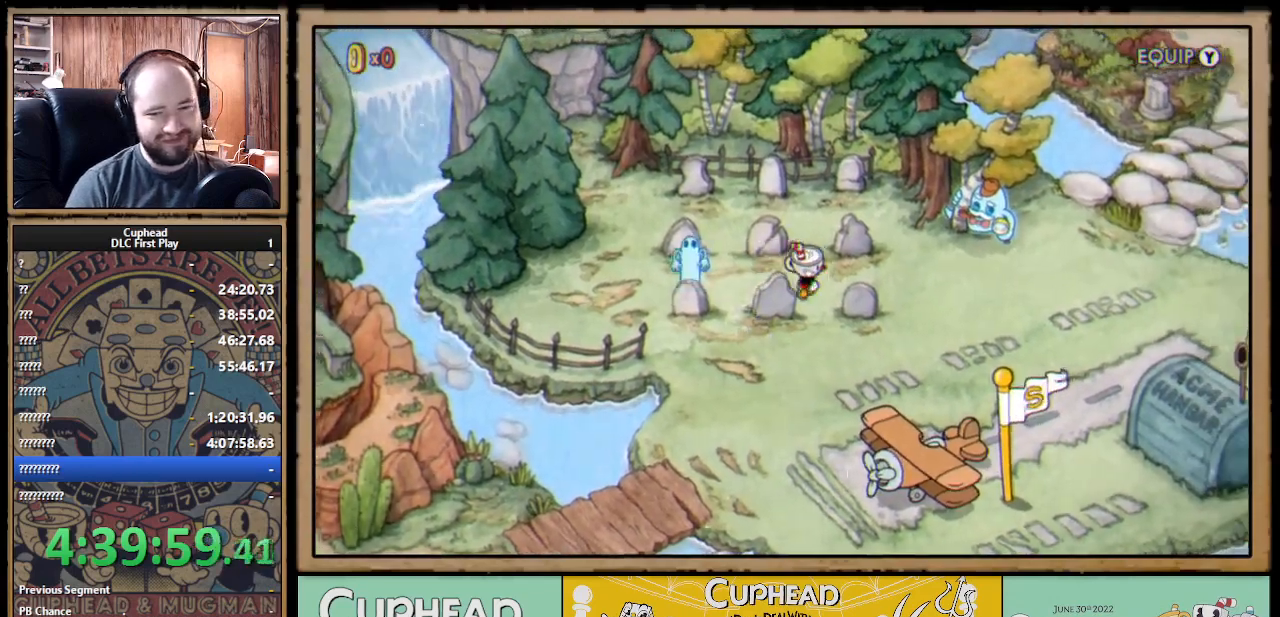
{"buttons": [], "left_stick": "center", "right_stick": "center", "events": [[283, "DPAD_RIGHT", "up"]]}
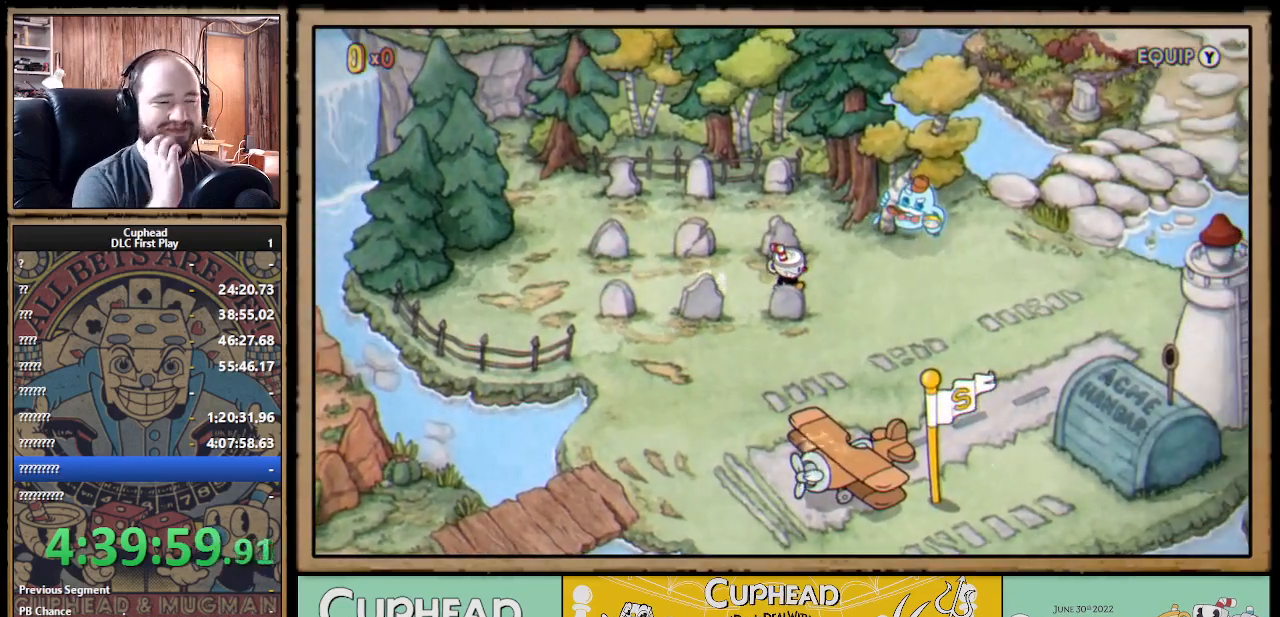
{"buttons": [], "left_stick": "center", "right_stick": "center", "events": []}
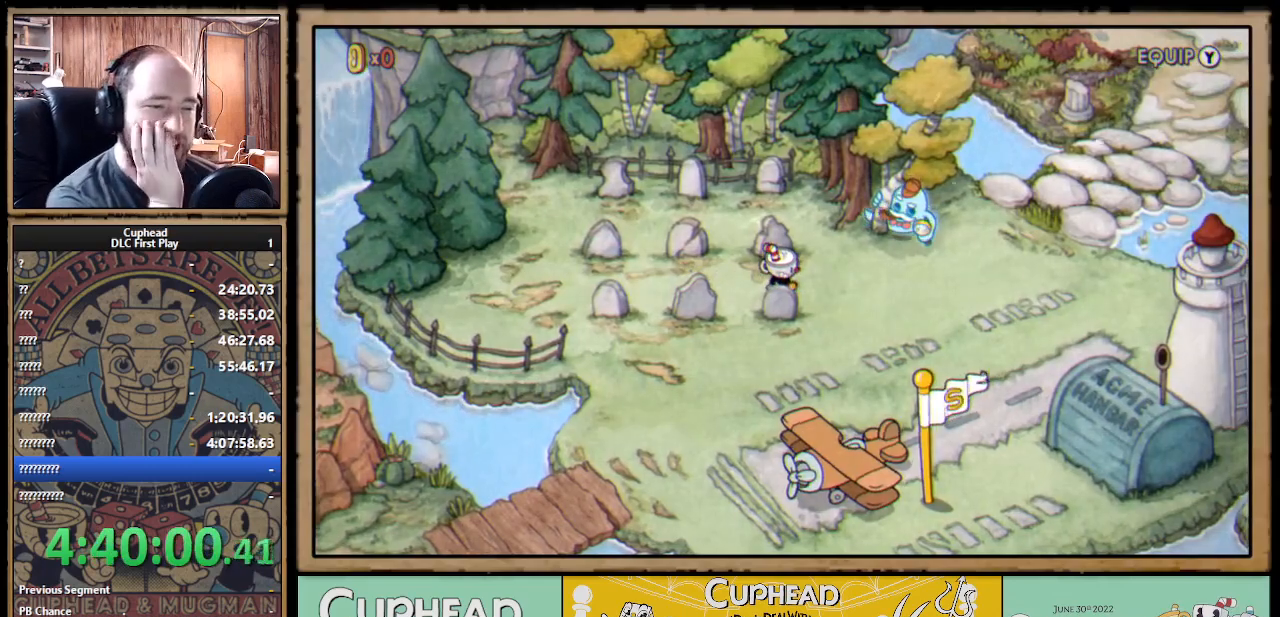
{"buttons": ["DPAD_RIGHT"], "left_stick": "center", "right_stick": "center", "events": [[167, "DPAD_RIGHT", "down"]]}
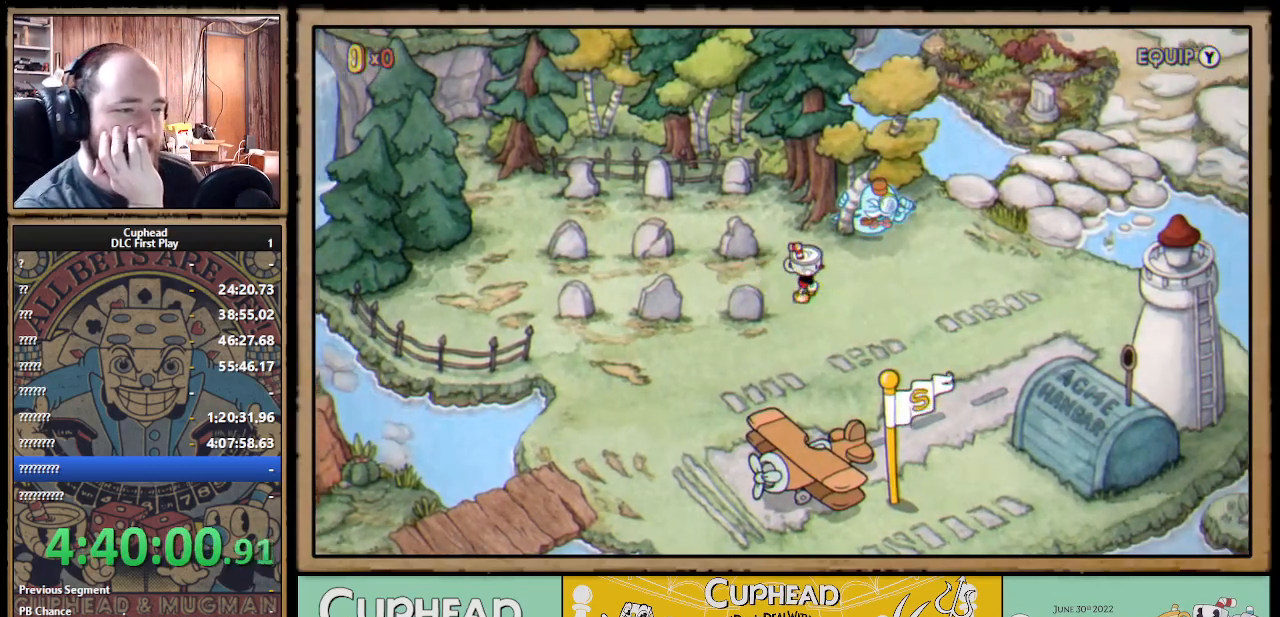
{"buttons": ["DPAD_RIGHT"], "left_stick": "center", "right_stick": "center", "events": []}
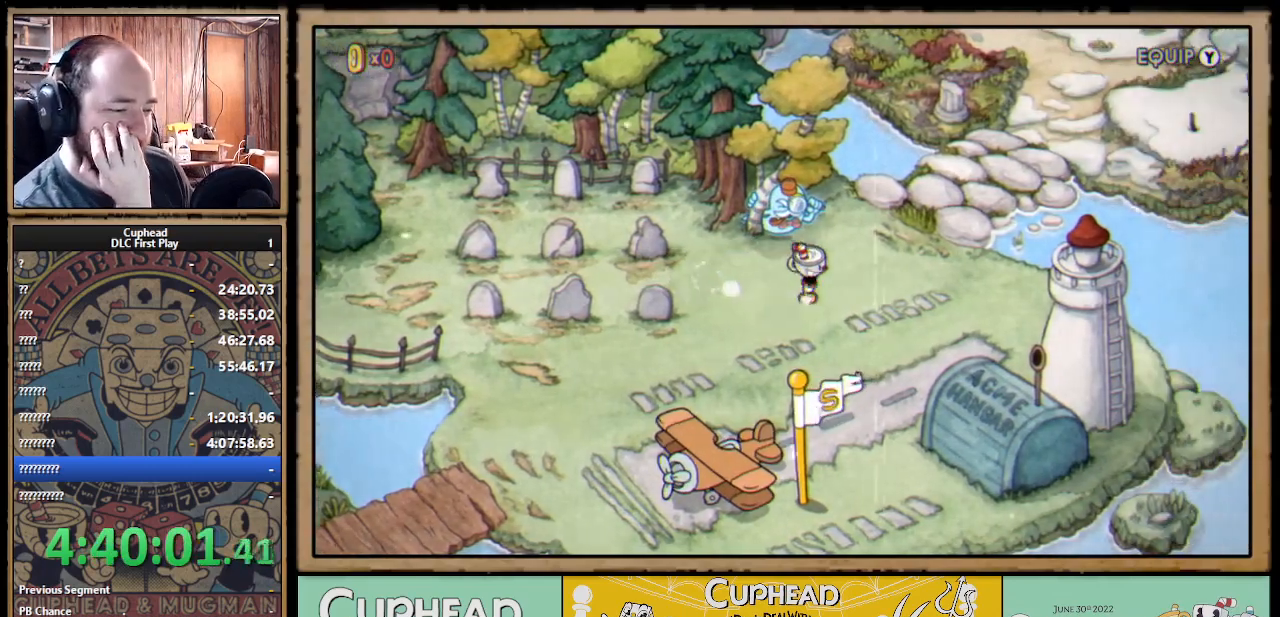
{"buttons": ["DPAD_UP", "DPAD_RIGHT"], "left_stick": "center", "right_stick": "center", "events": [[300, "DPAD_UP", "down"]]}
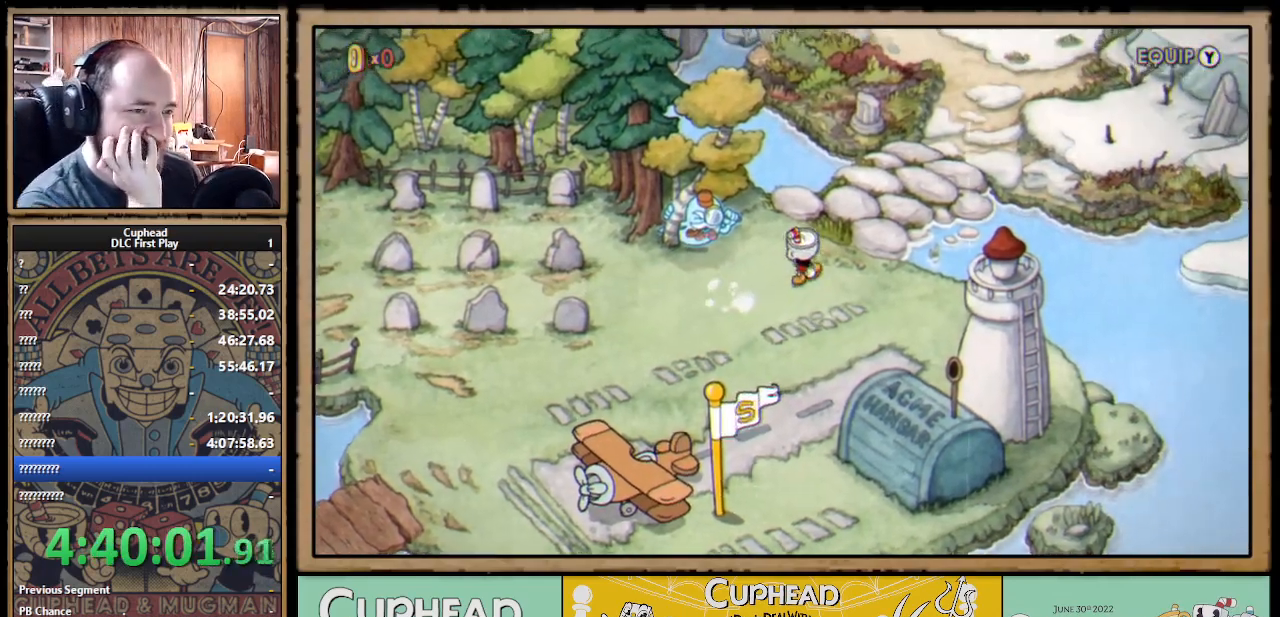
{"buttons": ["DPAD_UP", "DPAD_RIGHT"], "left_stick": "center", "right_stick": "center", "events": []}
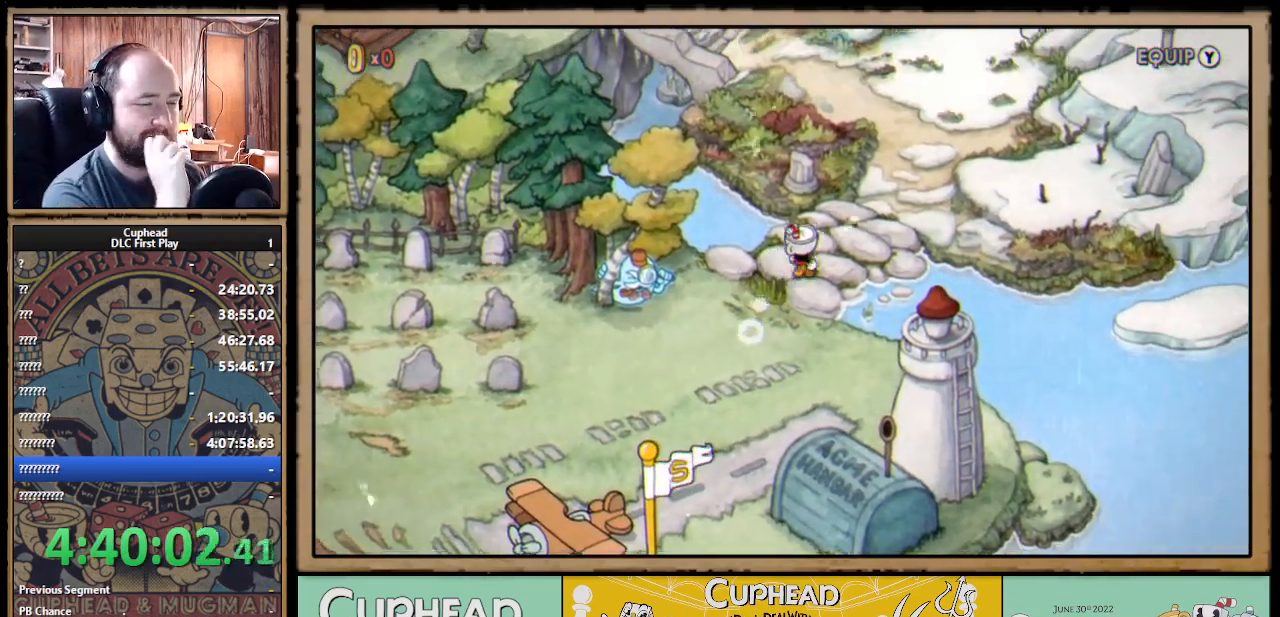
{"buttons": ["DPAD_UP", "DPAD_RIGHT"], "left_stick": "center", "right_stick": "center", "events": []}
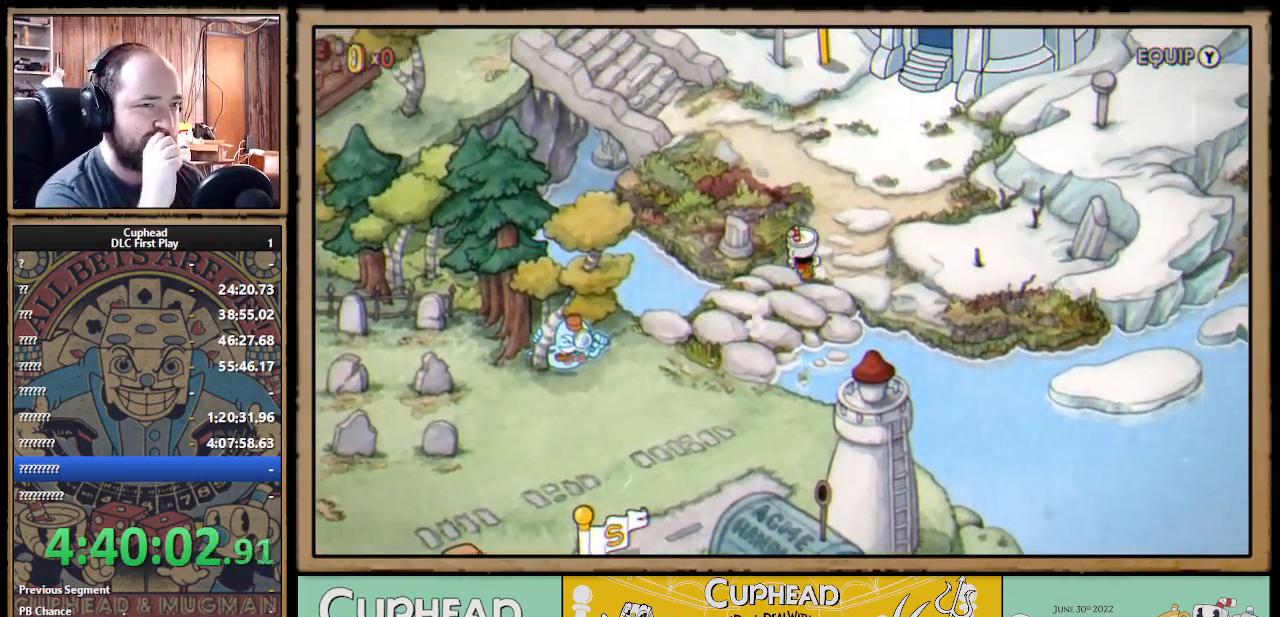
{"buttons": ["DPAD_UP", "DPAD_LEFT"], "left_stick": "center", "right_stick": "center", "events": [[133, "DPAD_RIGHT", "up"], [500, "DPAD_LEFT", "down"]]}
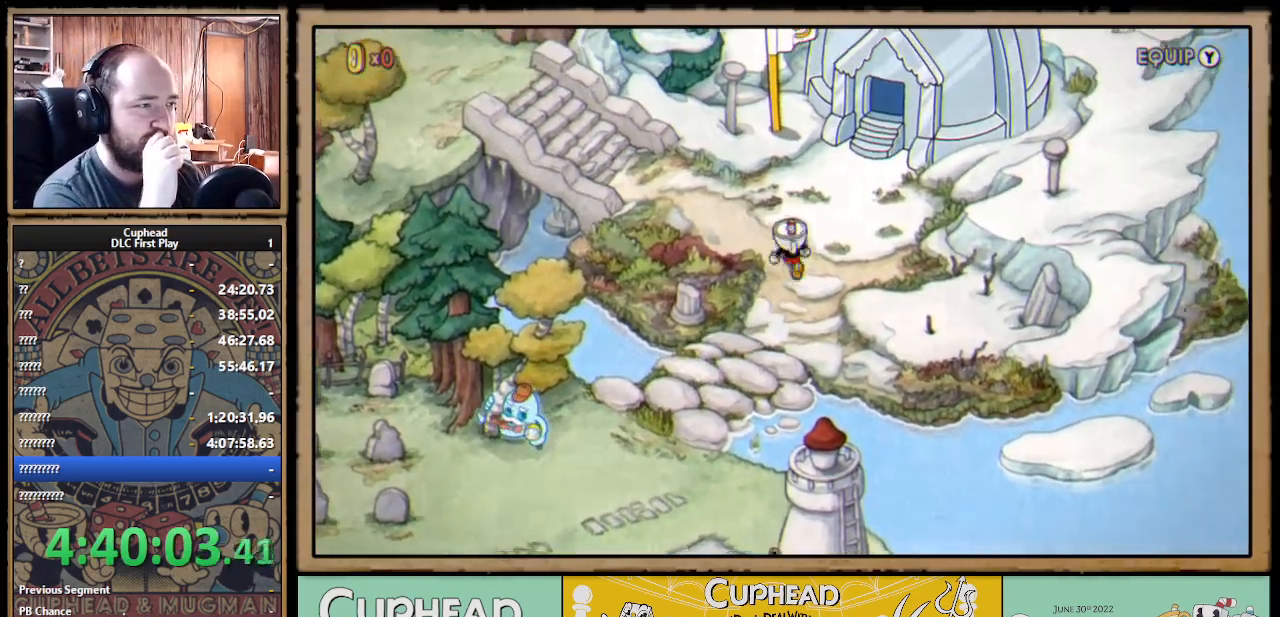
{"buttons": ["DPAD_LEFT"], "left_stick": "center", "right_stick": "center", "events": [[383, "DPAD_UP", "up"]]}
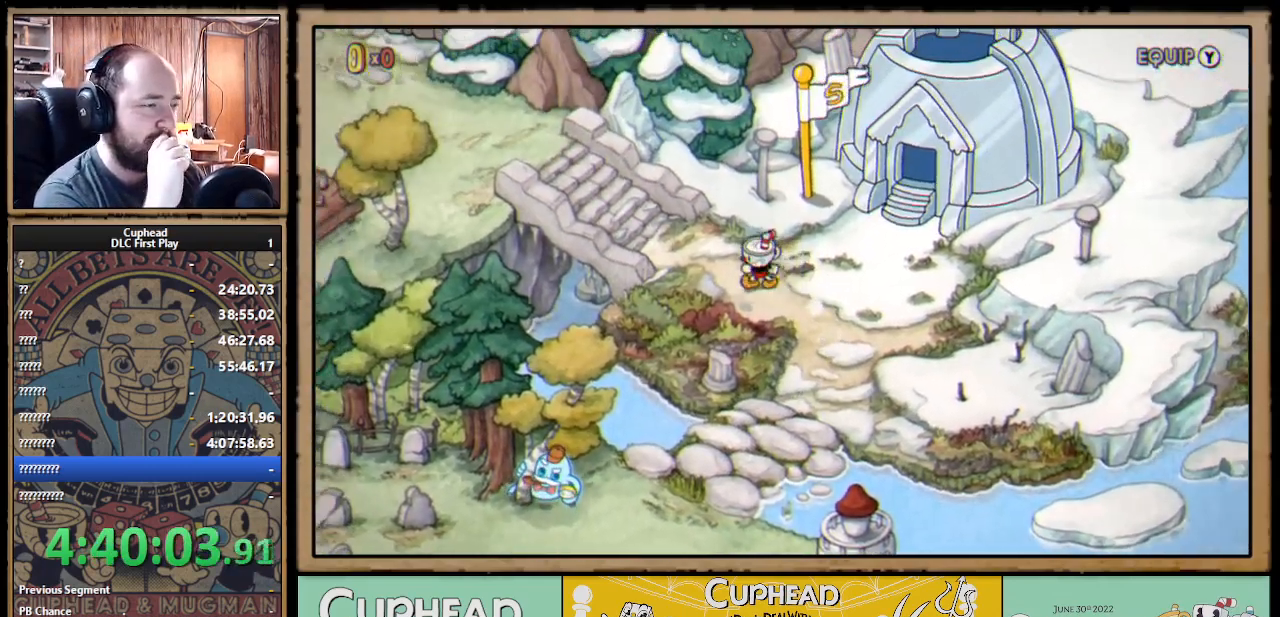
{"buttons": ["DPAD_UP", "DPAD_LEFT"], "left_stick": "center", "right_stick": "center", "events": [[217, "DPAD_UP", "down"]]}
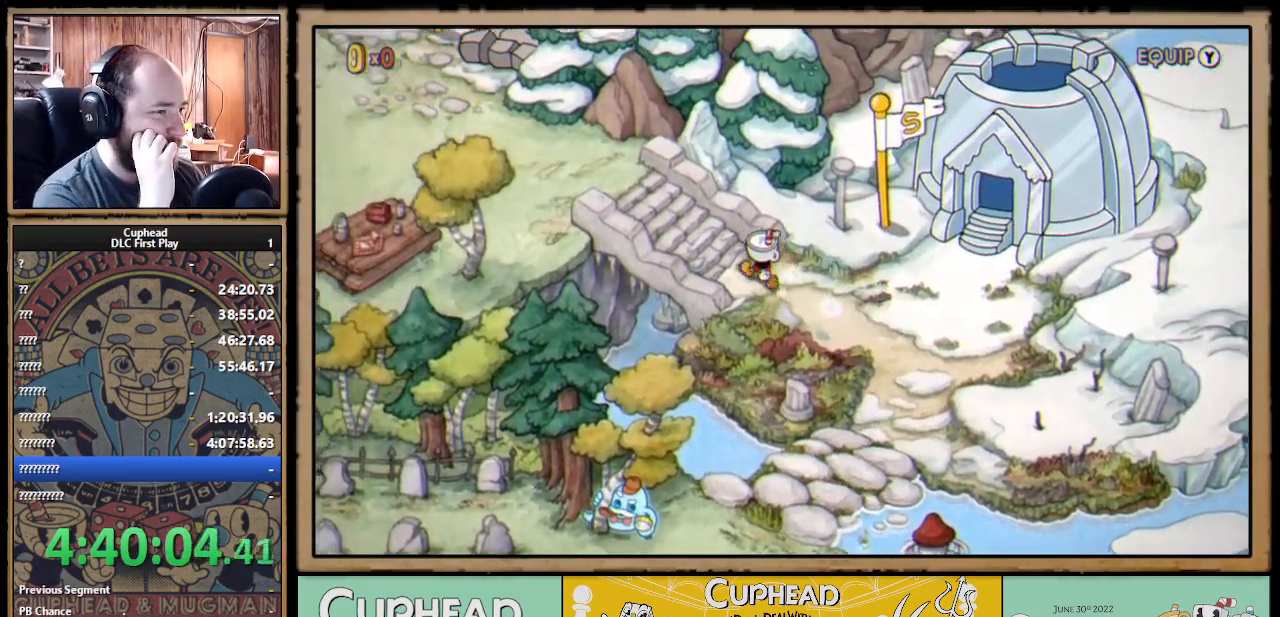
{"buttons": ["DPAD_UP", "DPAD_LEFT"], "left_stick": "center", "right_stick": "center", "events": [[133, "DPAD_UP", "up"], [350, "DPAD_UP", "down"]]}
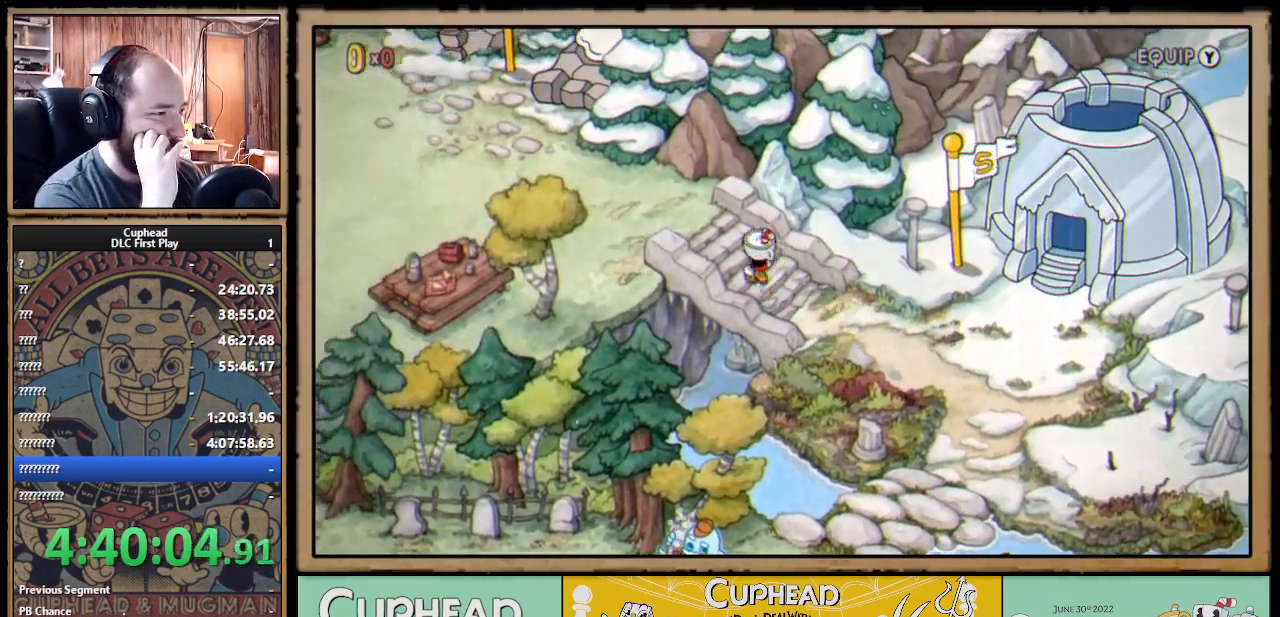
{"buttons": ["DPAD_LEFT"], "left_stick": "center", "right_stick": "center", "events": [[333, "DPAD_UP", "up"]]}
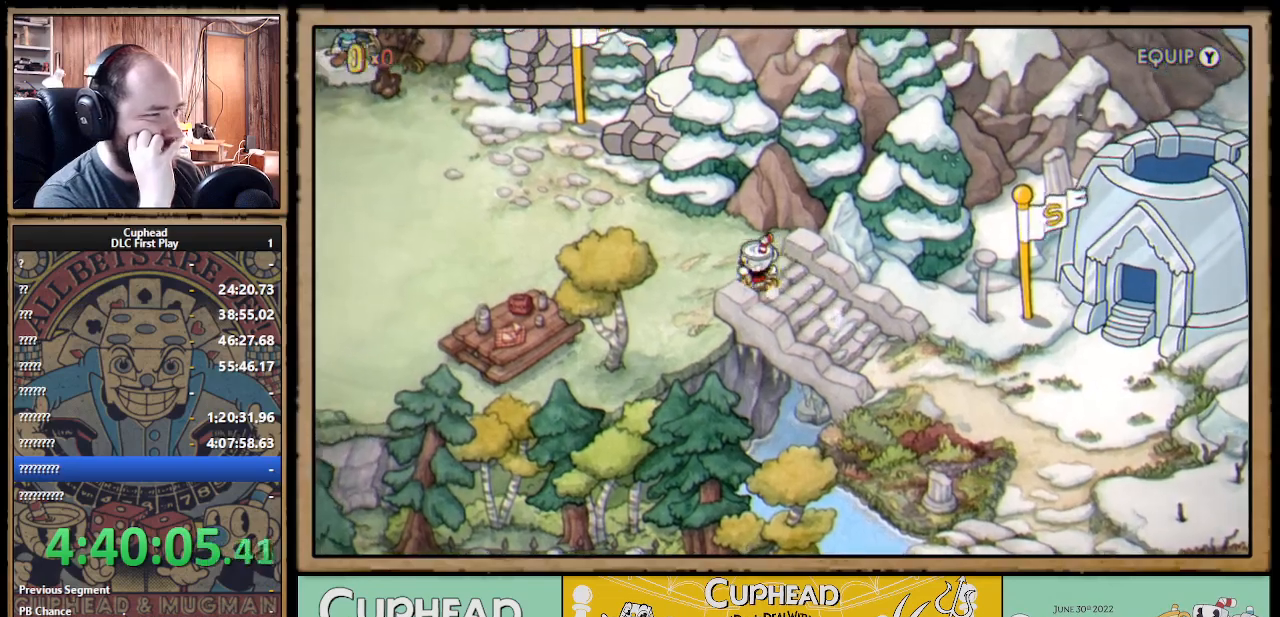
{"buttons": ["DPAD_LEFT"], "left_stick": "center", "right_stick": "center", "events": []}
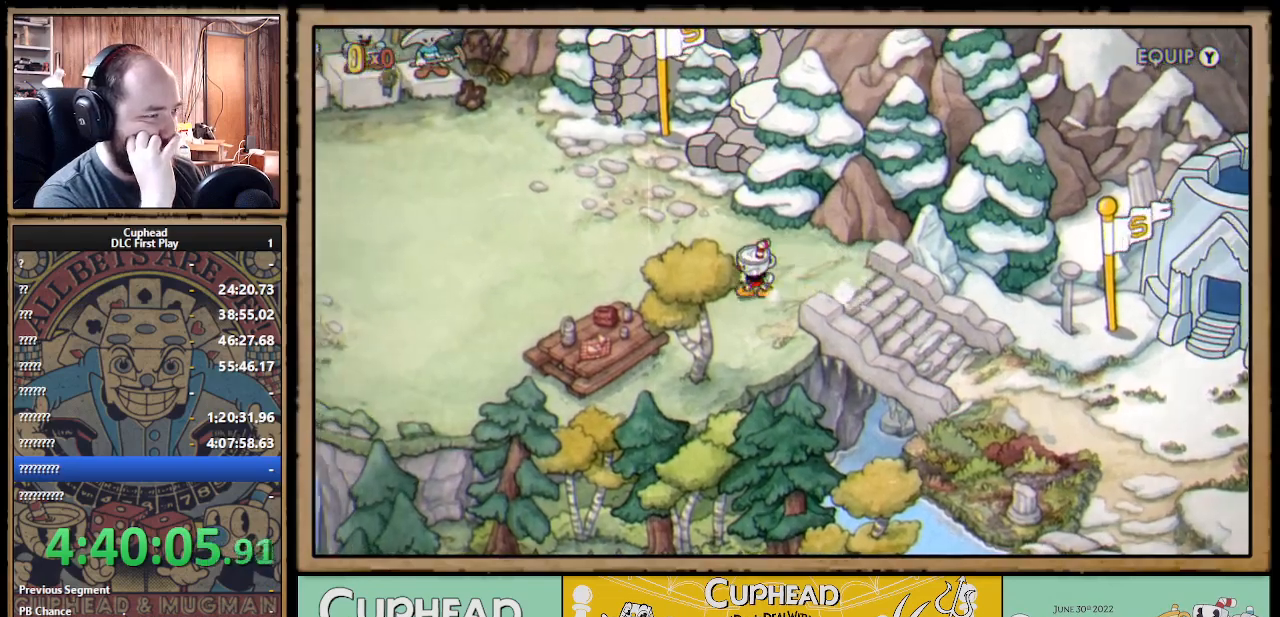
{"buttons": ["DPAD_LEFT"], "left_stick": "center", "right_stick": "center", "events": []}
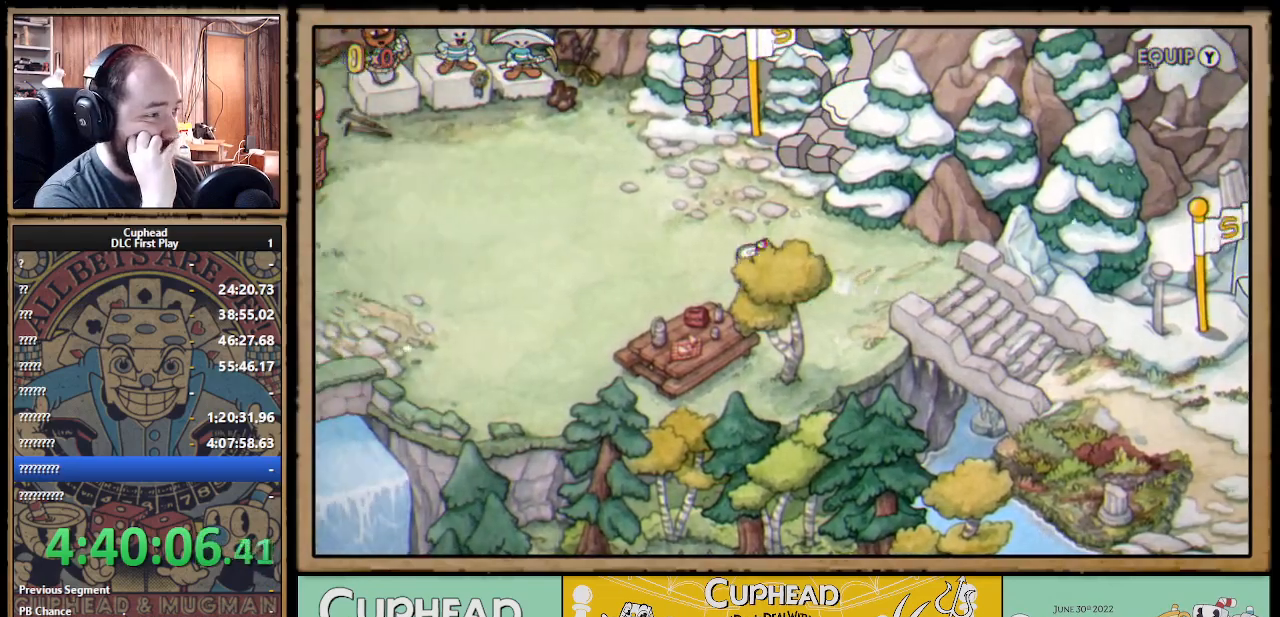
{"buttons": ["DPAD_LEFT"], "left_stick": "center", "right_stick": "center", "events": []}
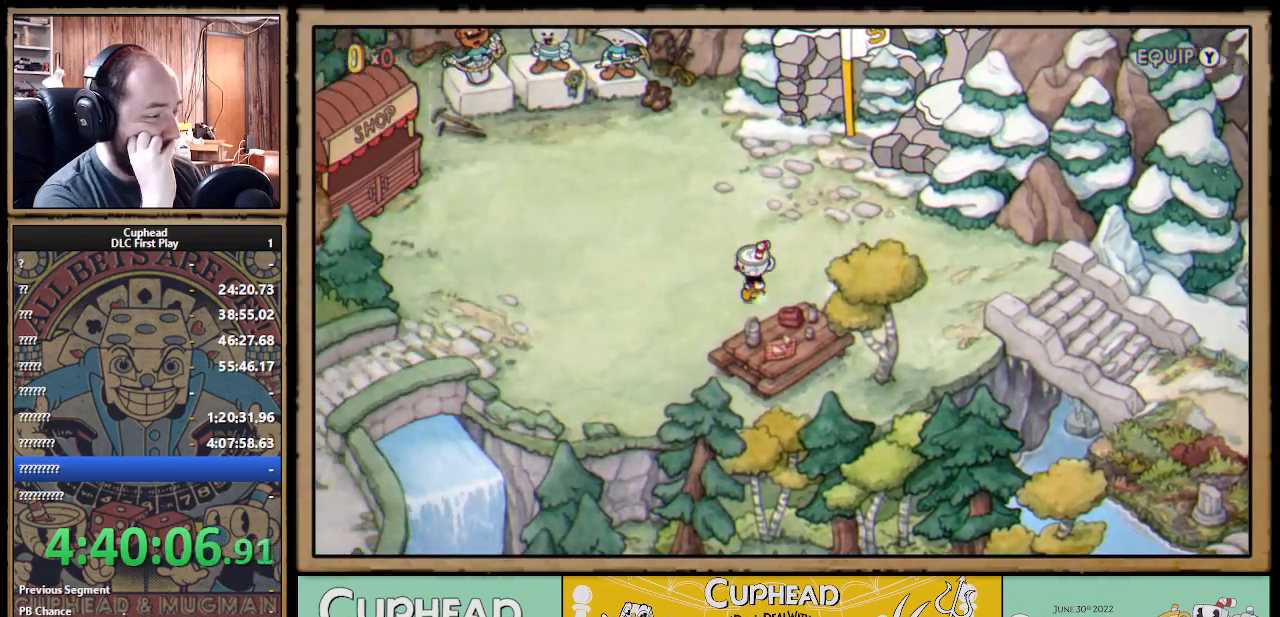
{"buttons": ["DPAD_LEFT"], "left_stick": "center", "right_stick": "center", "events": []}
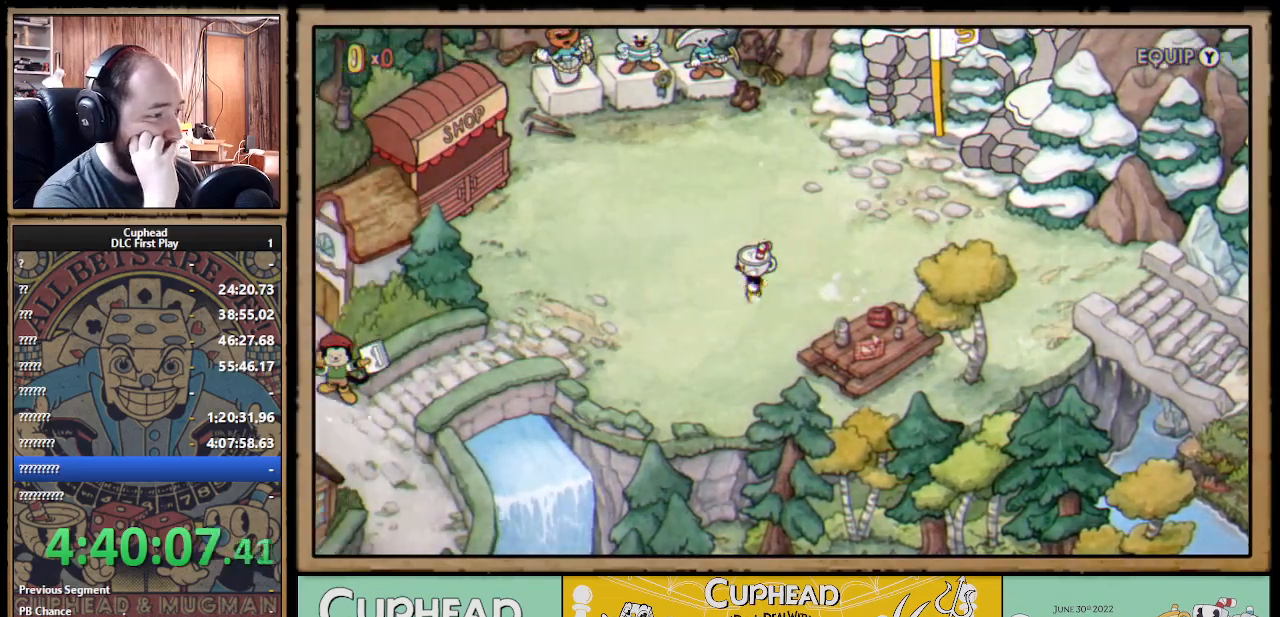
{"buttons": ["DPAD_LEFT"], "left_stick": "center", "right_stick": "center", "events": [[67, "DPAD_DOWN", "down"], [333, "DPAD_DOWN", "up"]]}
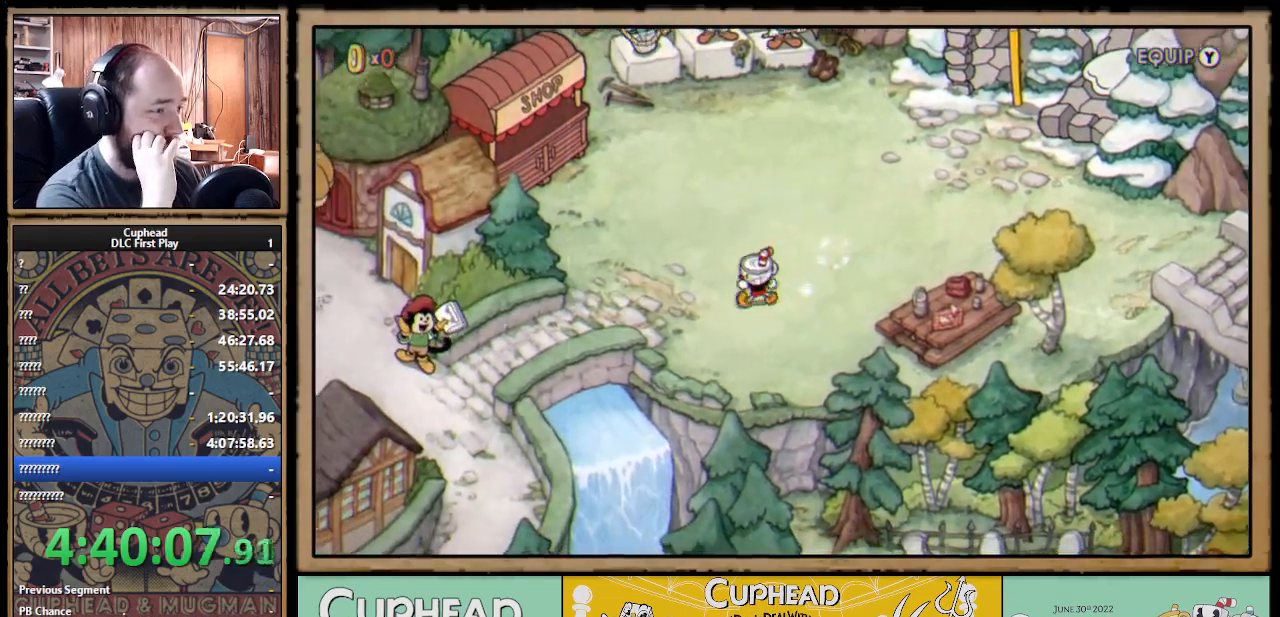
{"buttons": ["DPAD_LEFT"], "left_stick": "center", "right_stick": "center", "events": [[167, "DPAD_DOWN", "down"], [350, "DPAD_DOWN", "up"]]}
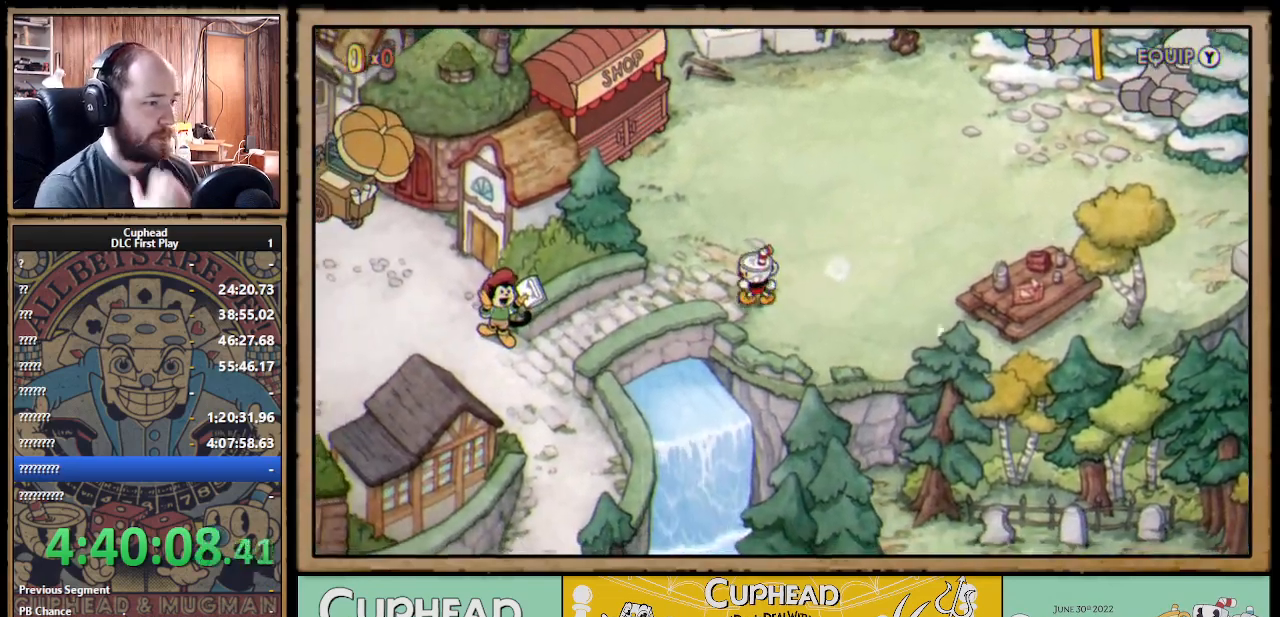
{"buttons": ["DPAD_LEFT"], "left_stick": "center", "right_stick": "center", "events": []}
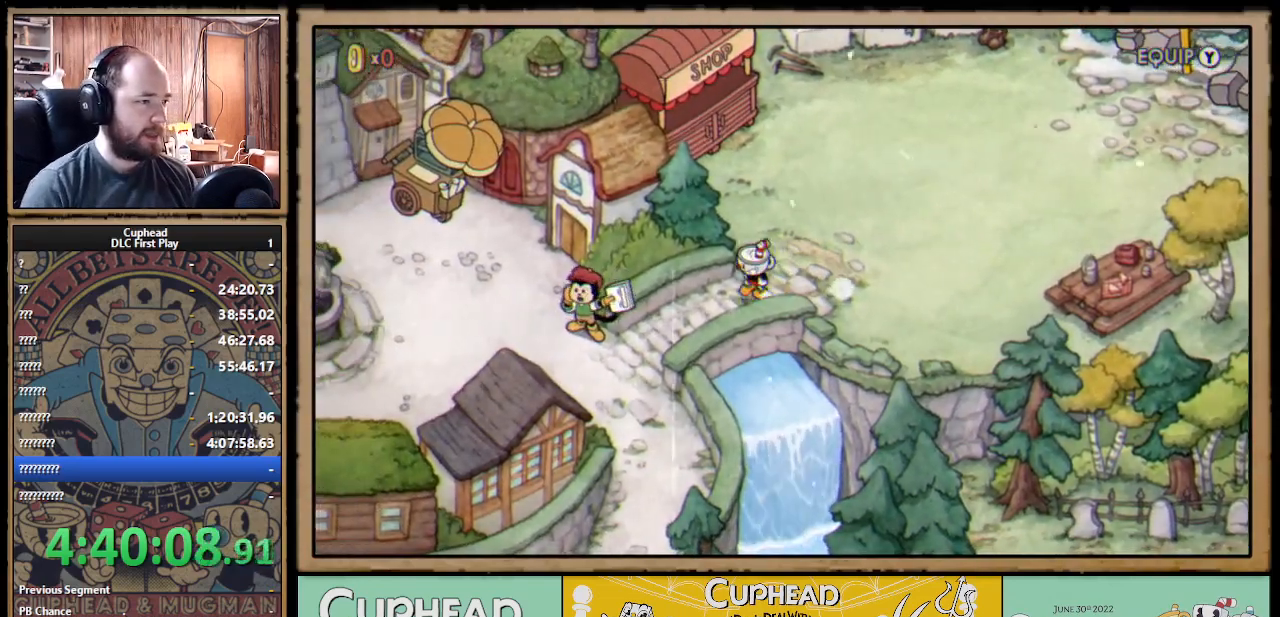
{"buttons": ["DPAD_DOWN", "DPAD_LEFT"], "left_stick": "center", "right_stick": "center", "events": [[150, "DPAD_DOWN", "down"]]}
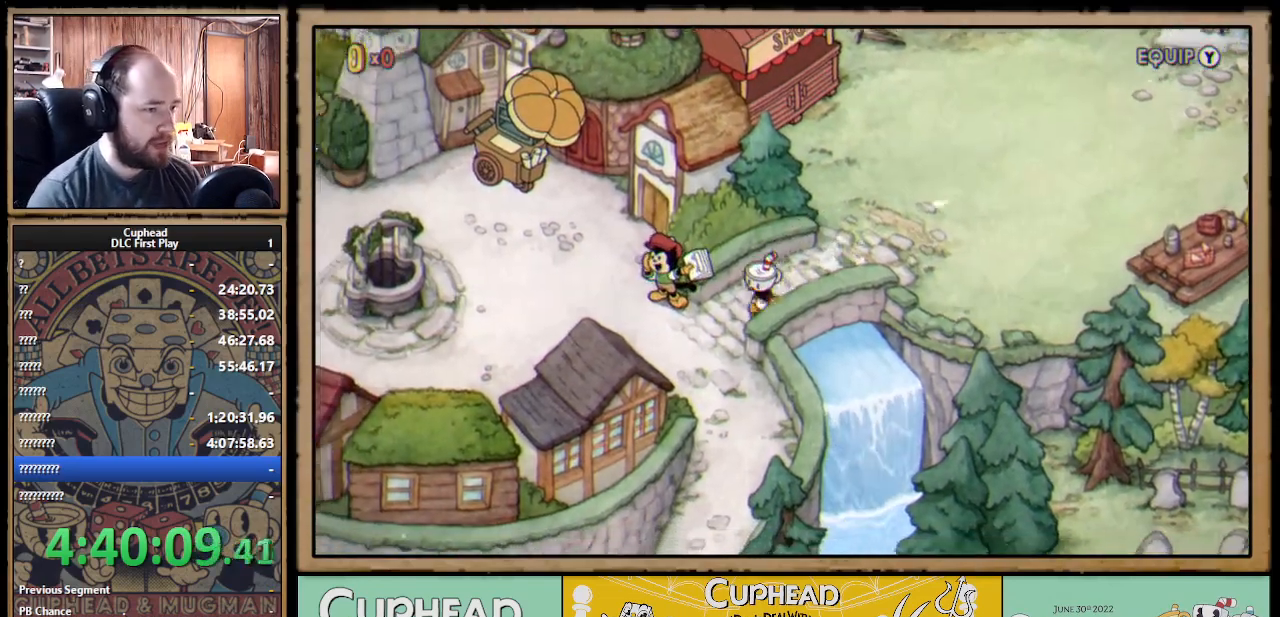
{"buttons": [], "left_stick": "center", "right_stick": "center", "events": [[67, "A", "down"], [83, "DPAD_DOWN", "up"], [167, "A", "up"], [267, "A", "down"], [333, "A", "up"], [367, "DPAD_LEFT", "up"], [417, "A", "down"], [467, "A", "up"]]}
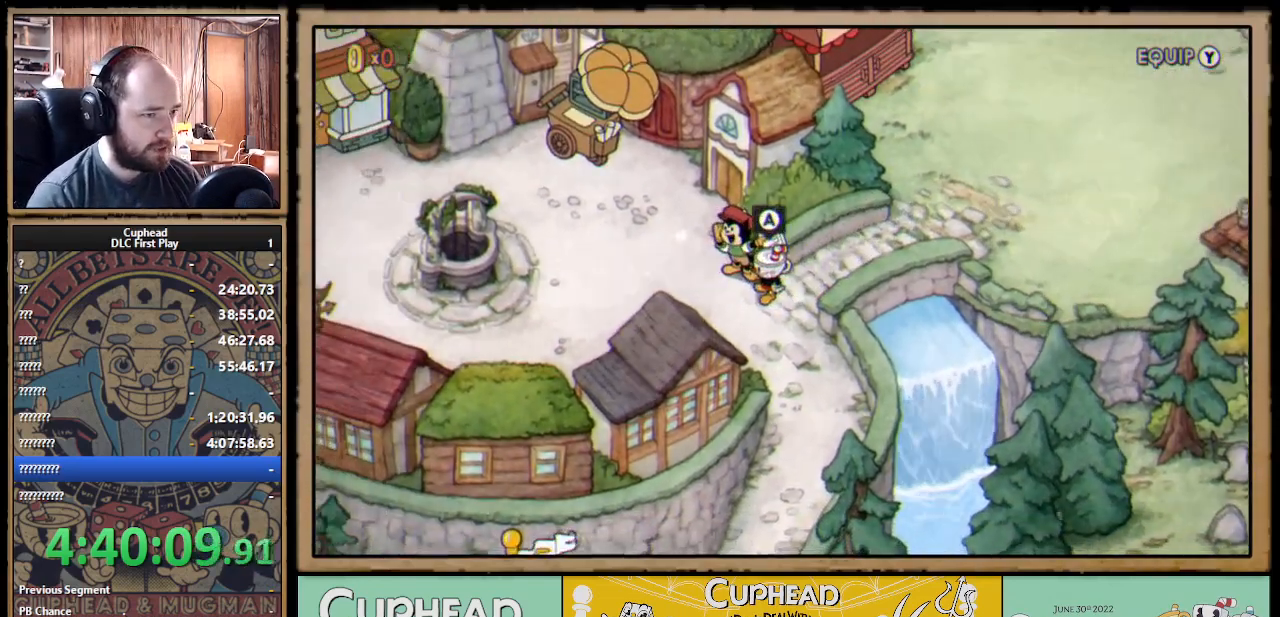
{"buttons": [], "left_stick": "center", "right_stick": "center", "events": [[50, "A", "down"], [133, "A", "up"], [217, "A", "down"], [267, "A", "up"]]}
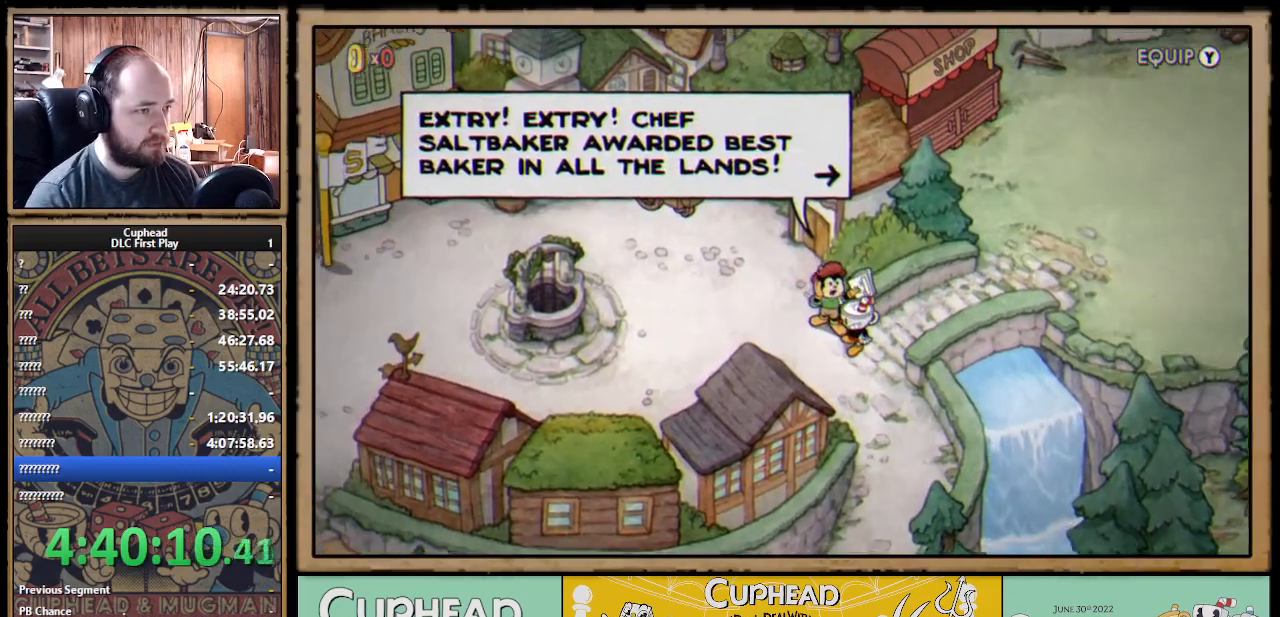
{"buttons": [], "left_stick": "center", "right_stick": "center", "events": []}
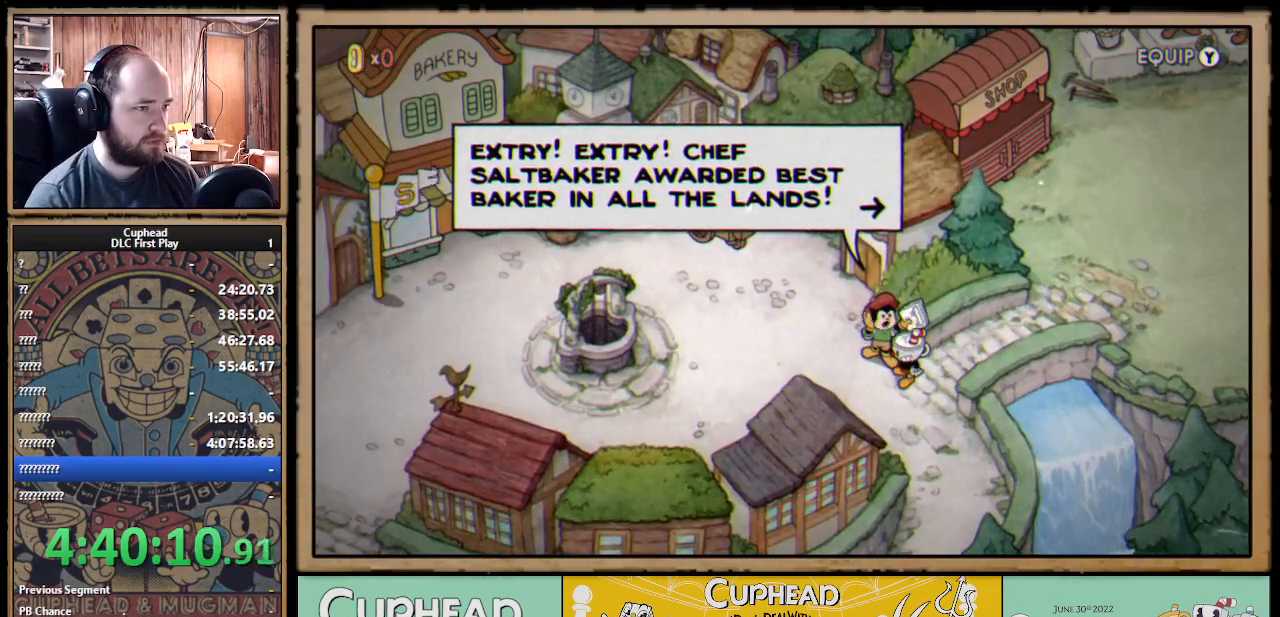
{"buttons": [], "left_stick": "center", "right_stick": "center", "events": []}
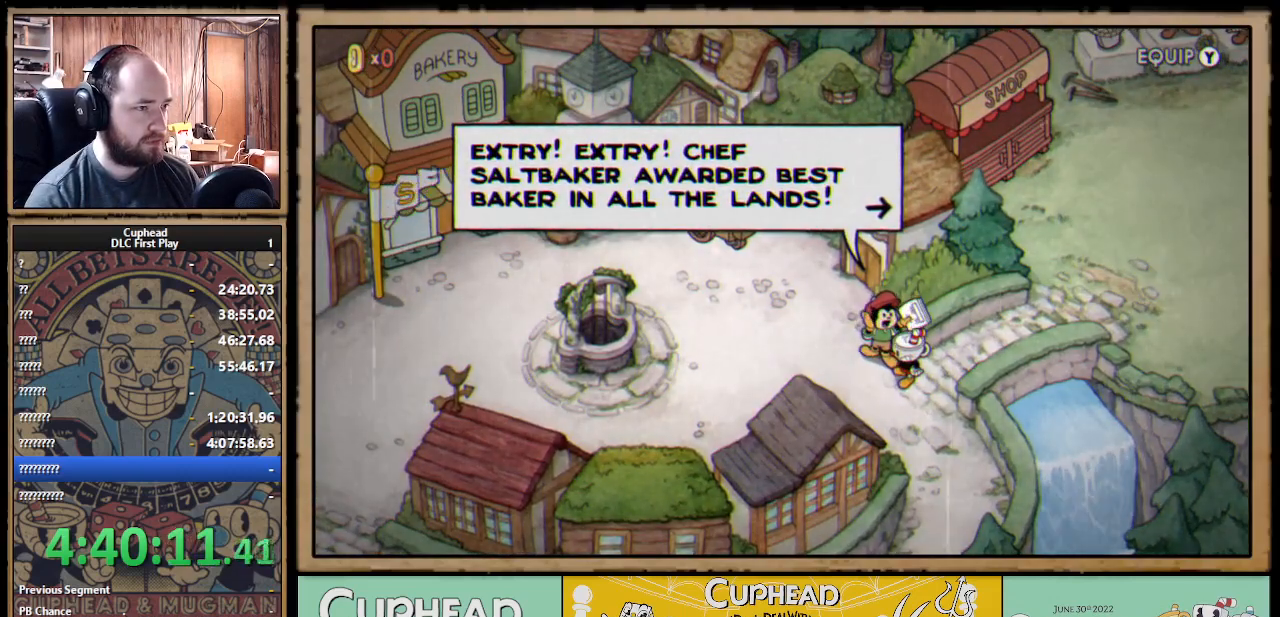
{"buttons": [], "left_stick": "center", "right_stick": "center", "events": []}